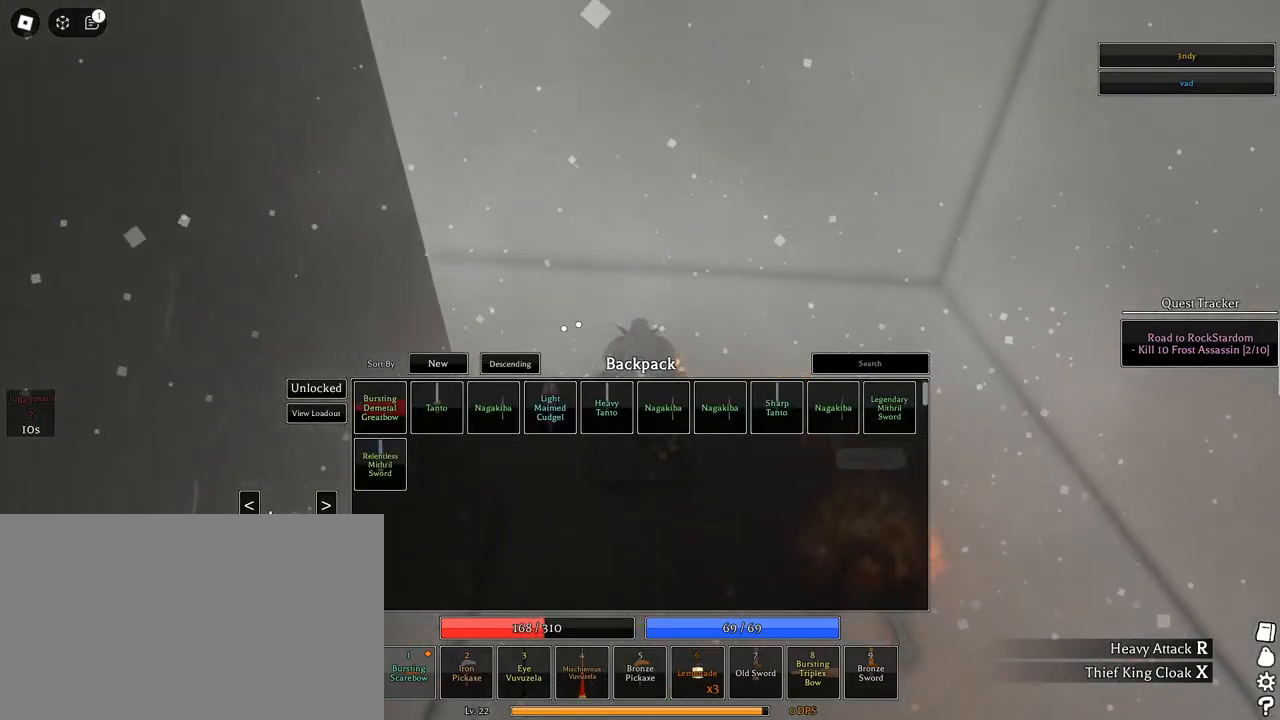
Gameplay with keyboard and mouse; each line is a JSON object with the keys and mouse buttons held at the frame after it. "events" lists presses ("down") and releases ("up") of "1", "2", "3", "4", "5", "a", "alt", "c", "caps_lock", "ctrl", "d", "e", "f", "g", "q", "r", "s", "shift", "space", "t", "tab", "v", "w", "x", "z", "mouse_left", "mouse_wheel" and "mouse_right" between this image and that frame as [ms after this image, input, new state], when the widget could be followed in between. "mouse_left", "mouse_wheel", "mouse_right" = the "left", "wheel", "right" buttons of the "mouse" list. No other keys are recorded. "wheel" means that the mouse wheel is clicked or scrolled. Not read: mouse_move.
{"keys": ["w"], "mouse": ["right"], "events": [[100, "mouse_right", "down"], [417, "e", "down"], [467, "e", "up"]]}
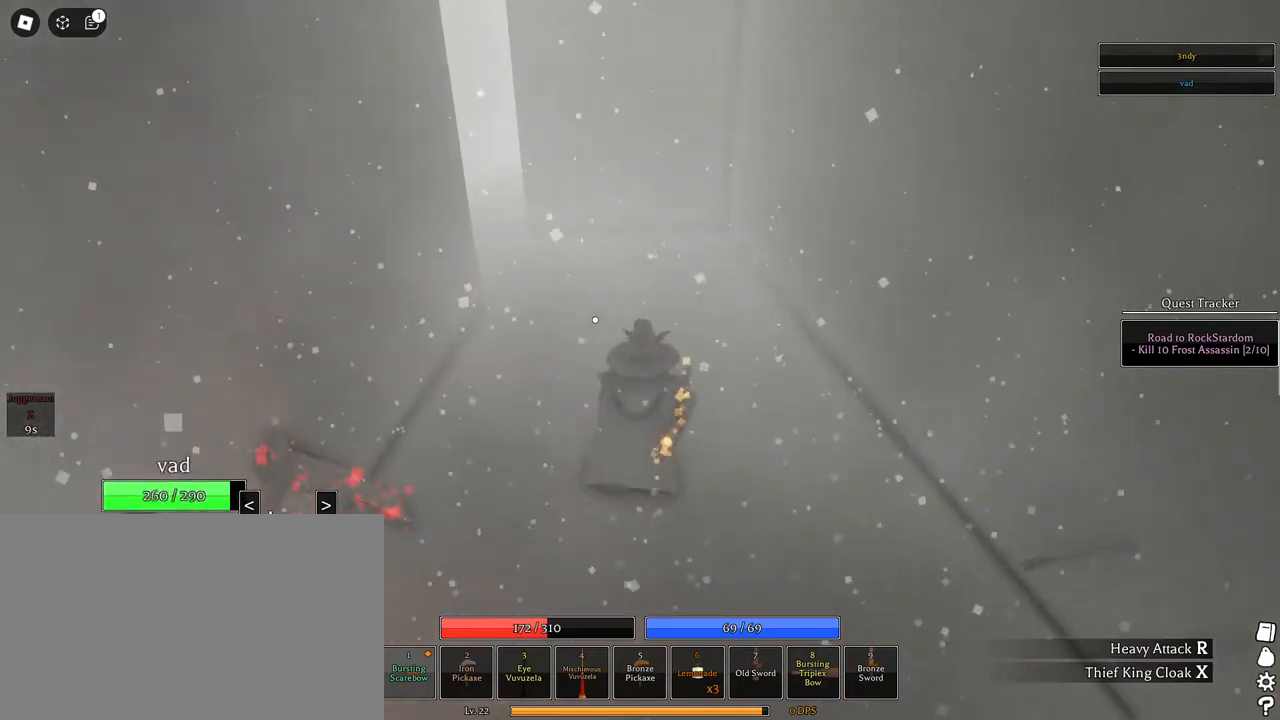
{"keys": ["d"], "mouse": ["right"], "events": [[183, "d", "down"], [183, "shift", "down"], [250, "w", "up"], [383, "shift", "up"]]}
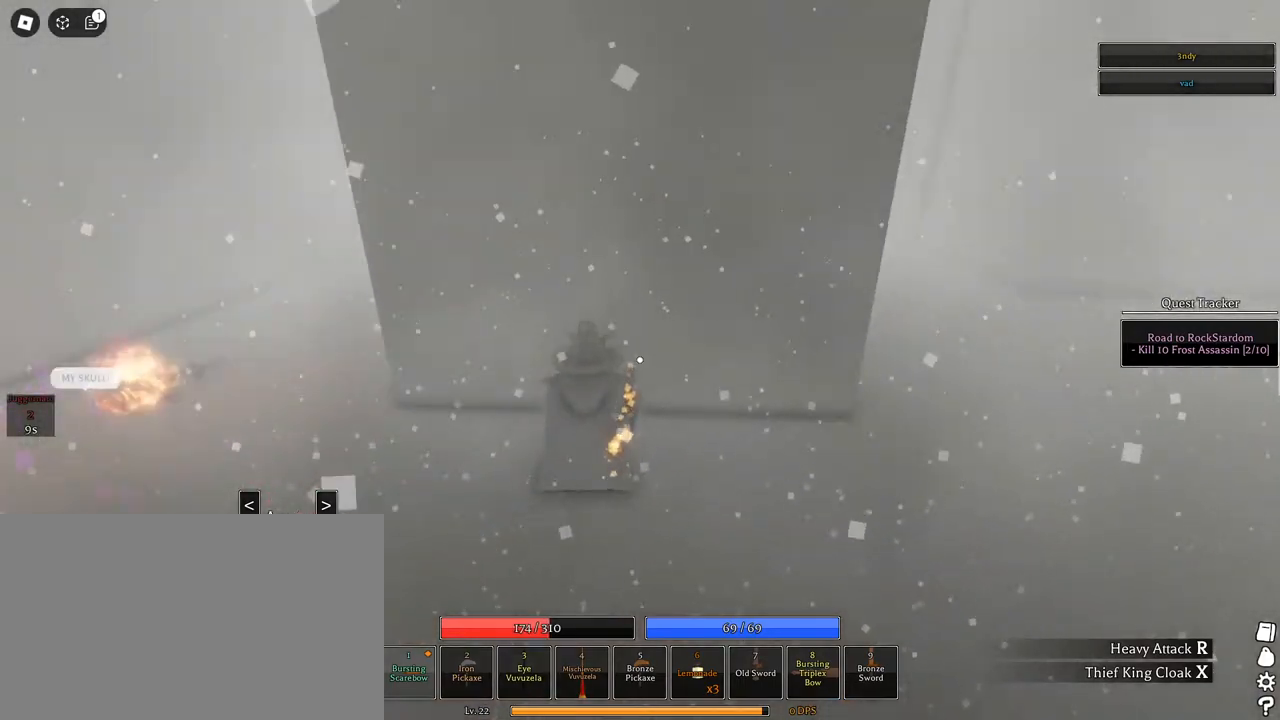
{"keys": ["d"], "mouse": ["right"], "events": [[17, "w", "down"], [467, "w", "up"]]}
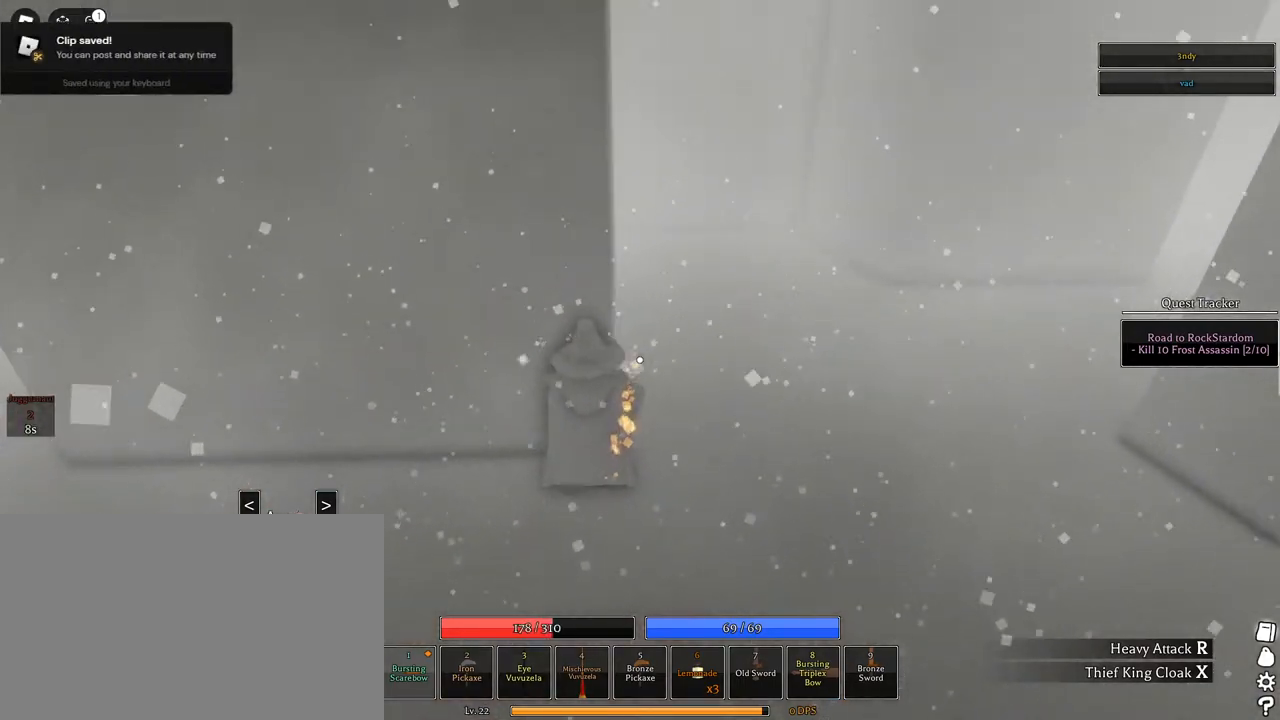
{"keys": ["q", "w"], "mouse": [], "events": [[50, "w", "down"], [233, "d", "up"], [233, "mouse_right", "up"], [283, "mouse_wheel", "down"], [333, "q", "down"], [400, "mouse_wheel", "up"], [400, "q", "up"], [467, "q", "down"]]}
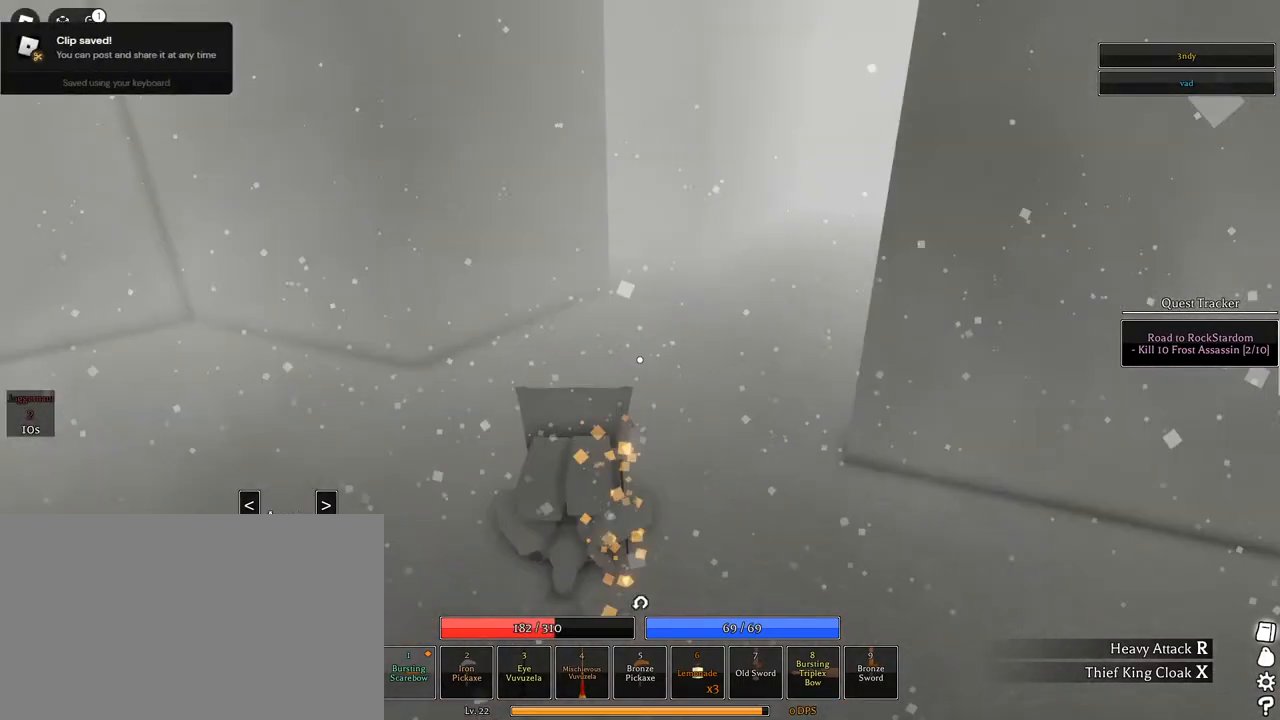
{"keys": ["d", "w"], "mouse": [], "events": [[167, "q", "up"], [300, "d", "down"]]}
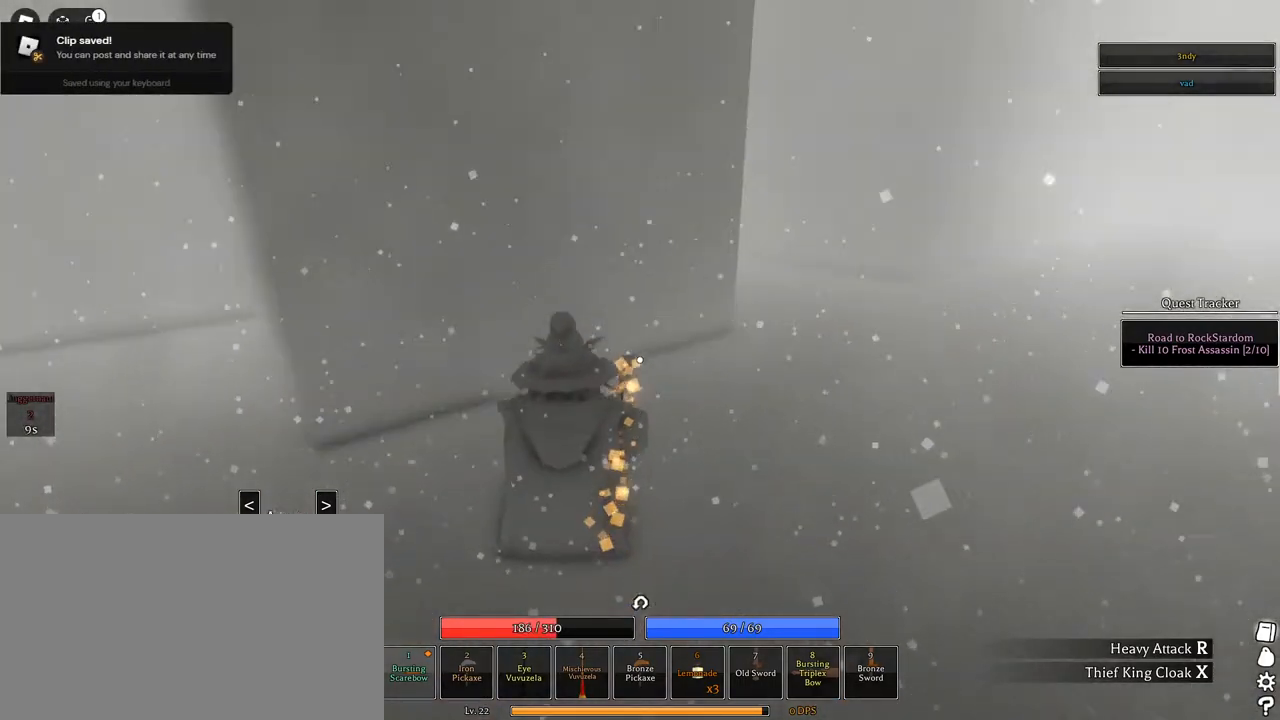
{"keys": ["w"], "mouse": [], "events": [[83, "d", "up"]]}
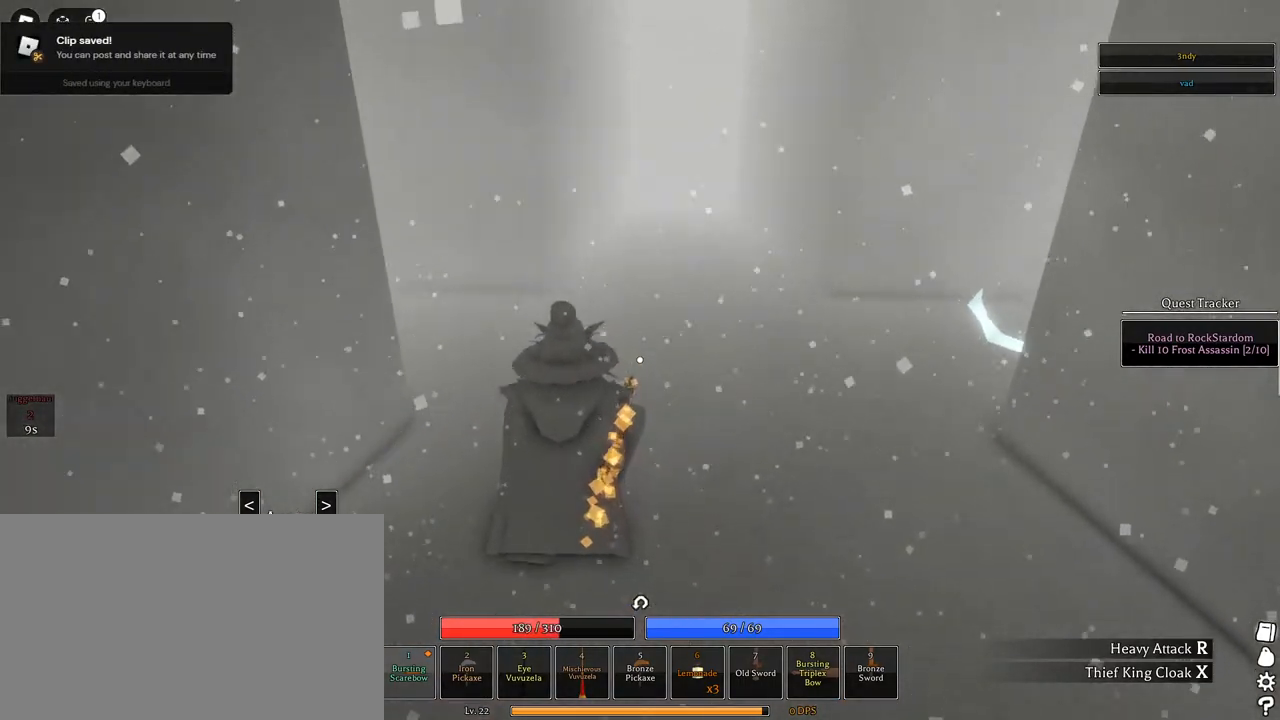
{"keys": ["a"], "mouse": ["left"], "events": [[133, "a", "down"], [217, "a", "up"], [317, "a", "down"], [367, "w", "up"], [433, "mouse_left", "down"]]}
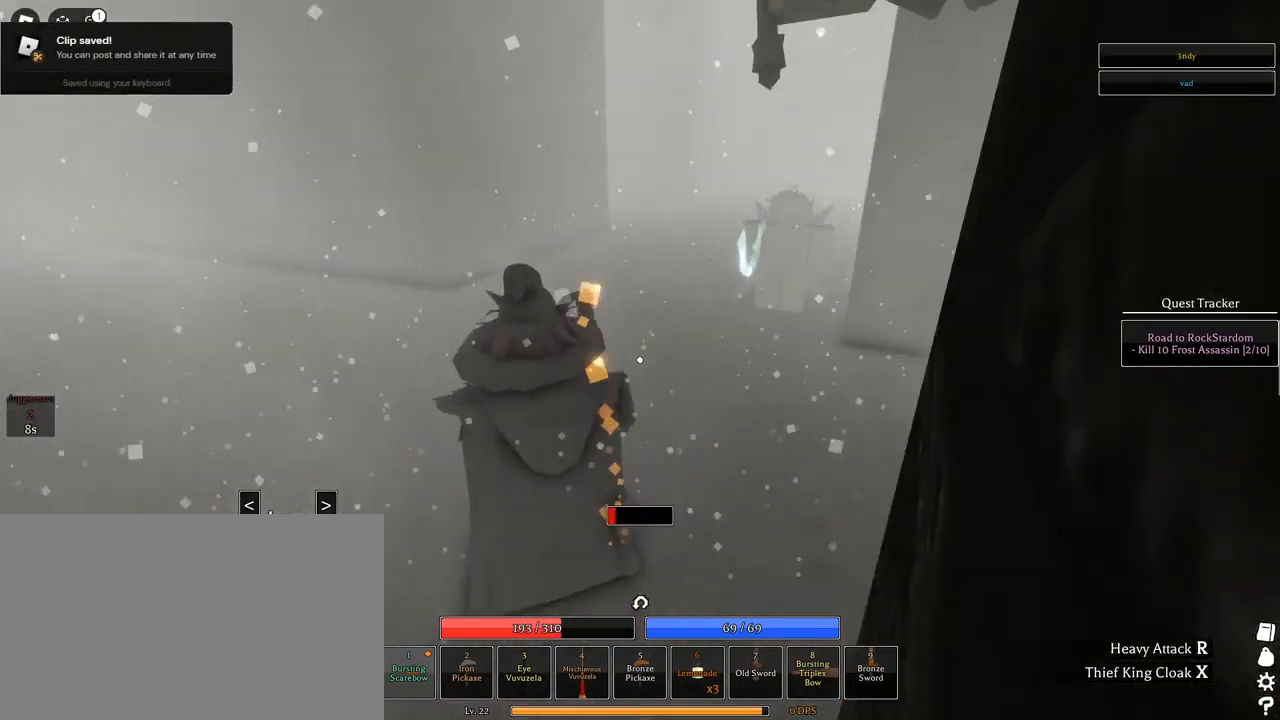
{"keys": ["s"], "mouse": [], "events": [[17, "s", "down"], [400, "mouse_left", "up"], [433, "a", "up"]]}
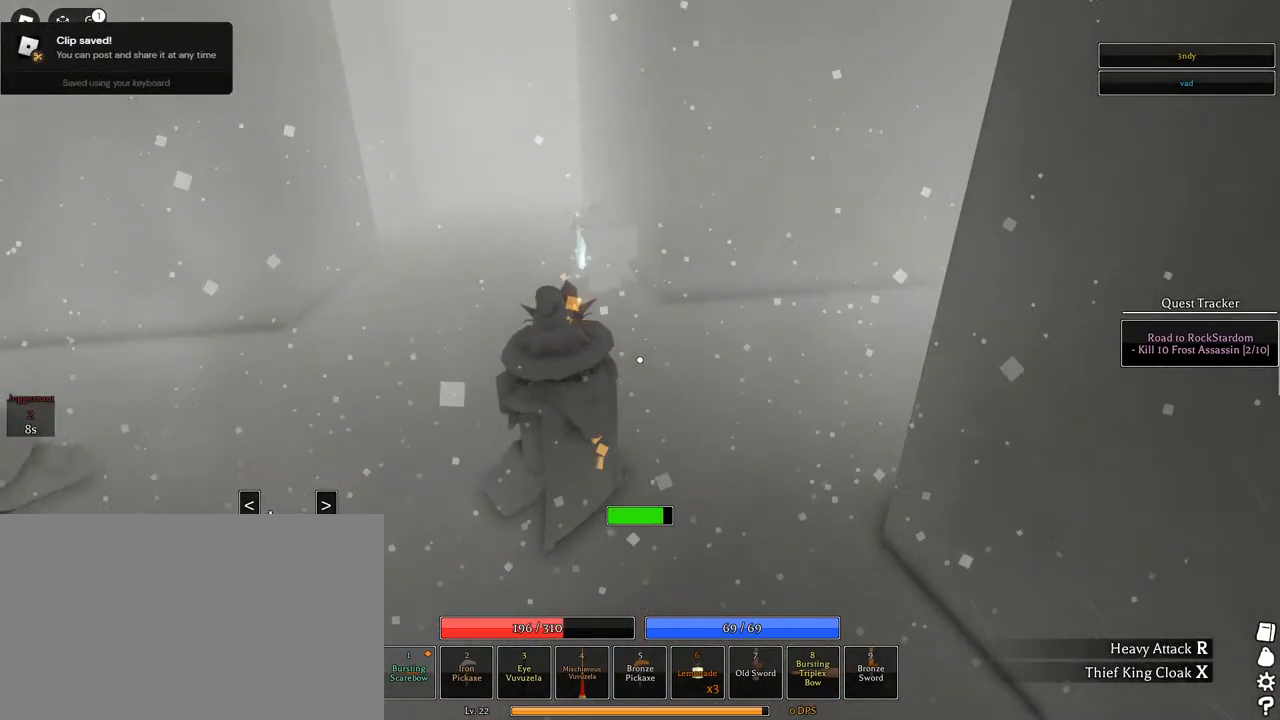
{"keys": ["w"], "mouse": [], "events": [[83, "s", "up"], [217, "w", "down"]]}
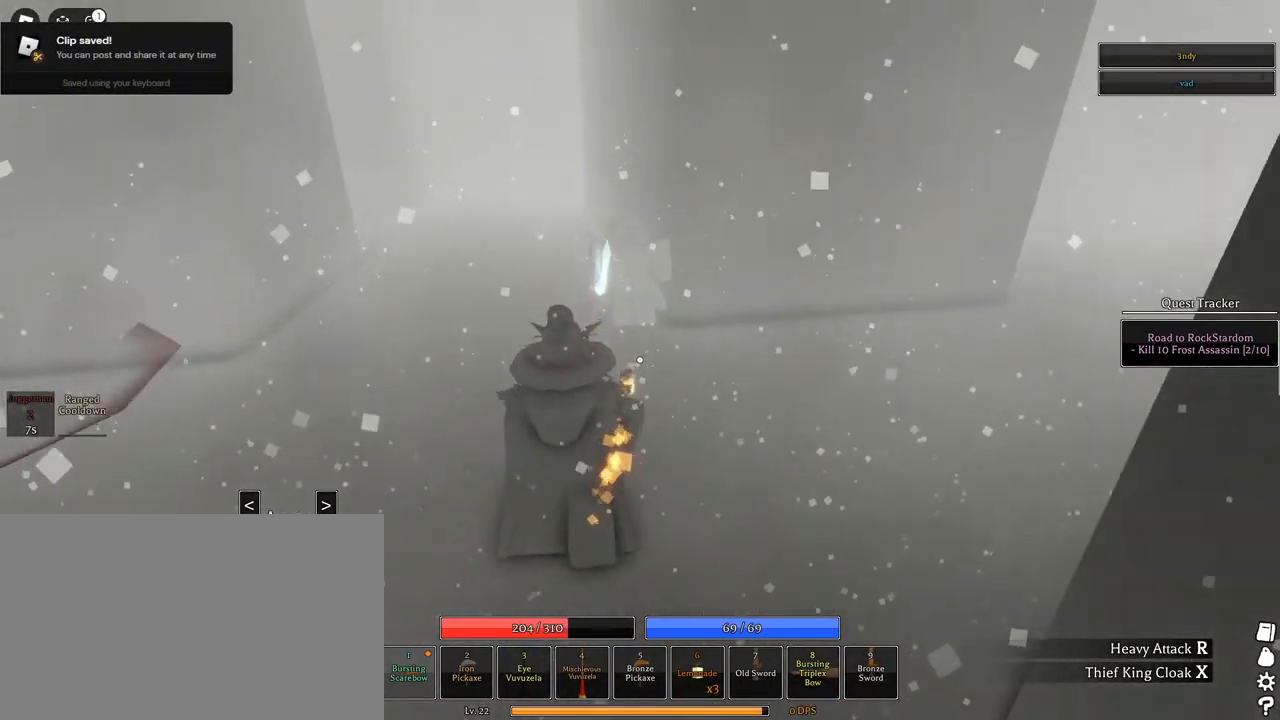
{"keys": [], "mouse": [], "events": [[183, "w", "up"], [233, "d", "down"], [367, "d", "up"]]}
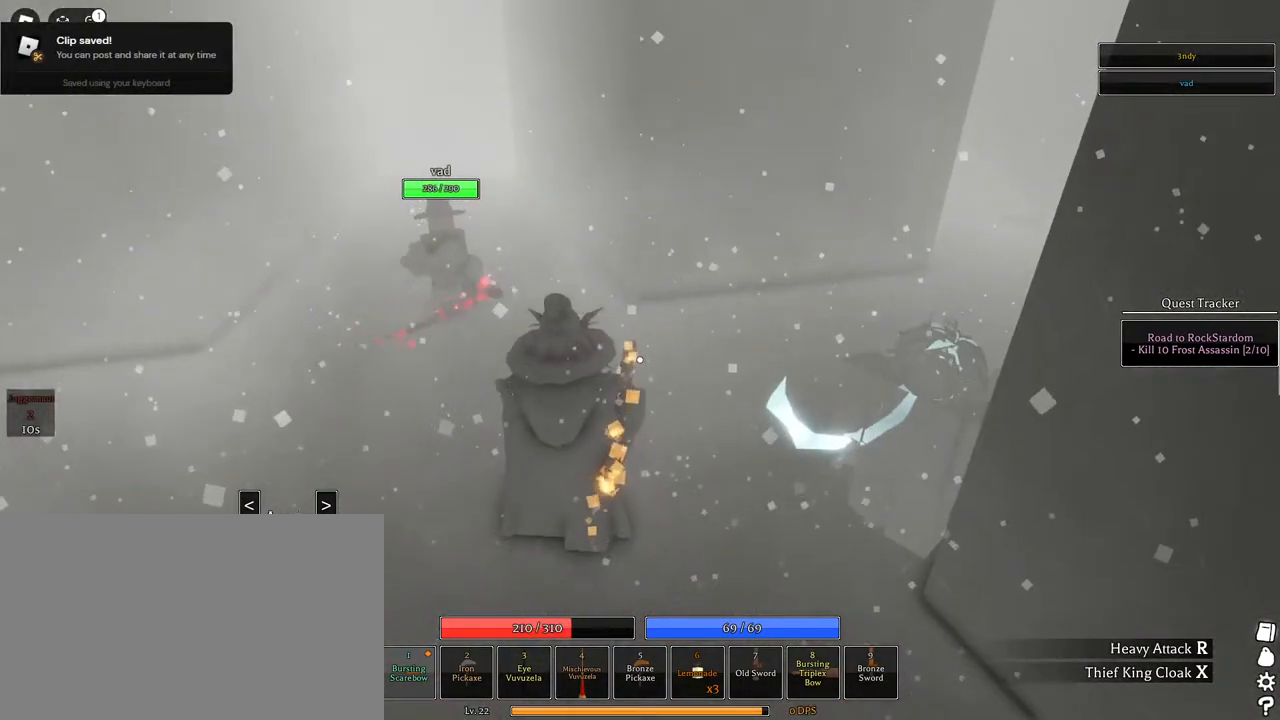
{"keys": ["a", "w"], "mouse": [], "events": [[150, "w", "down"], [483, "a", "down"]]}
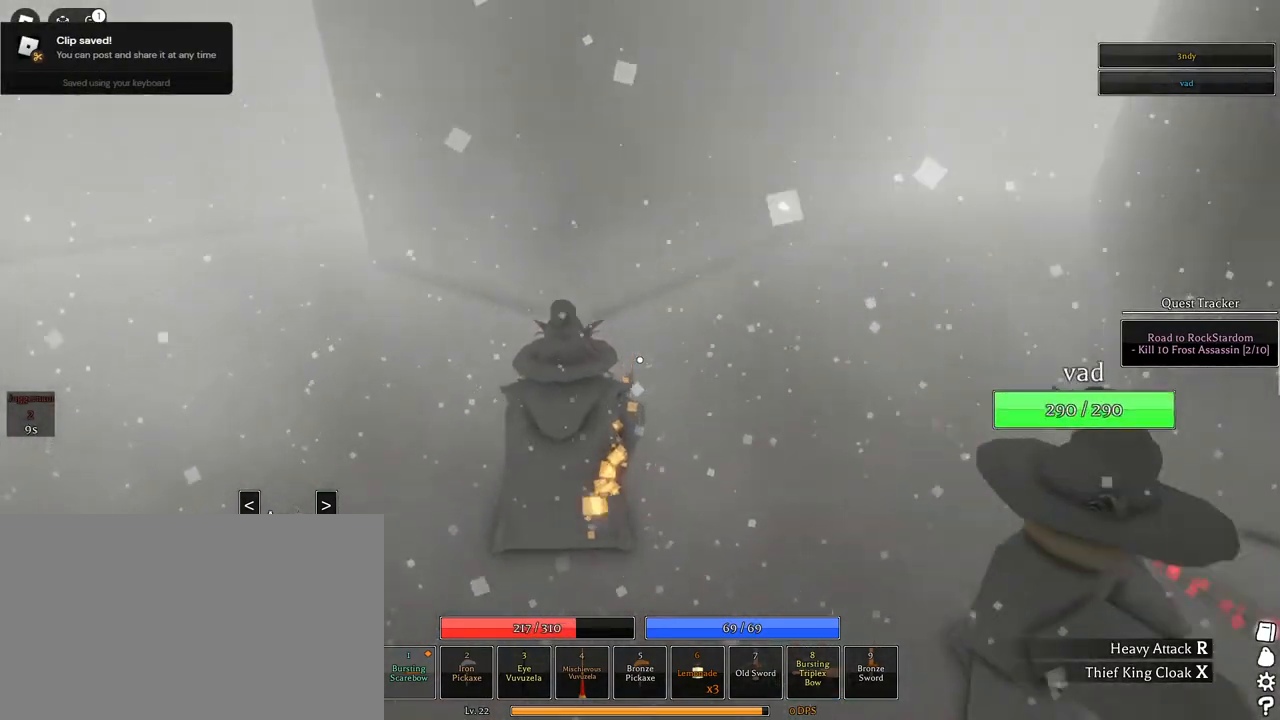
{"keys": ["a", "s", "shift"], "mouse": ["right"], "events": [[33, "w", "up"], [83, "a", "up"], [83, "mouse_right", "down"], [267, "s", "down"], [317, "a", "down"], [500, "shift", "down"]]}
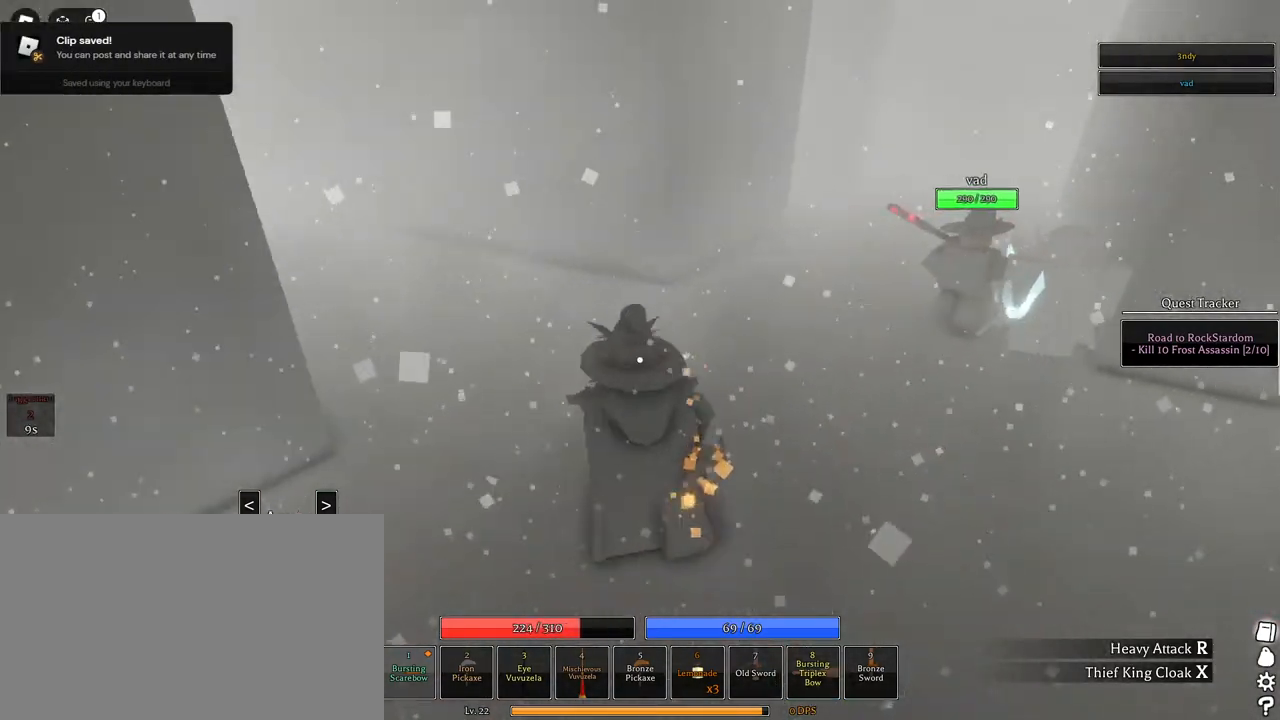
{"keys": ["a"], "mouse": ["right"], "events": [[183, "s", "up"], [183, "shift", "up"]]}
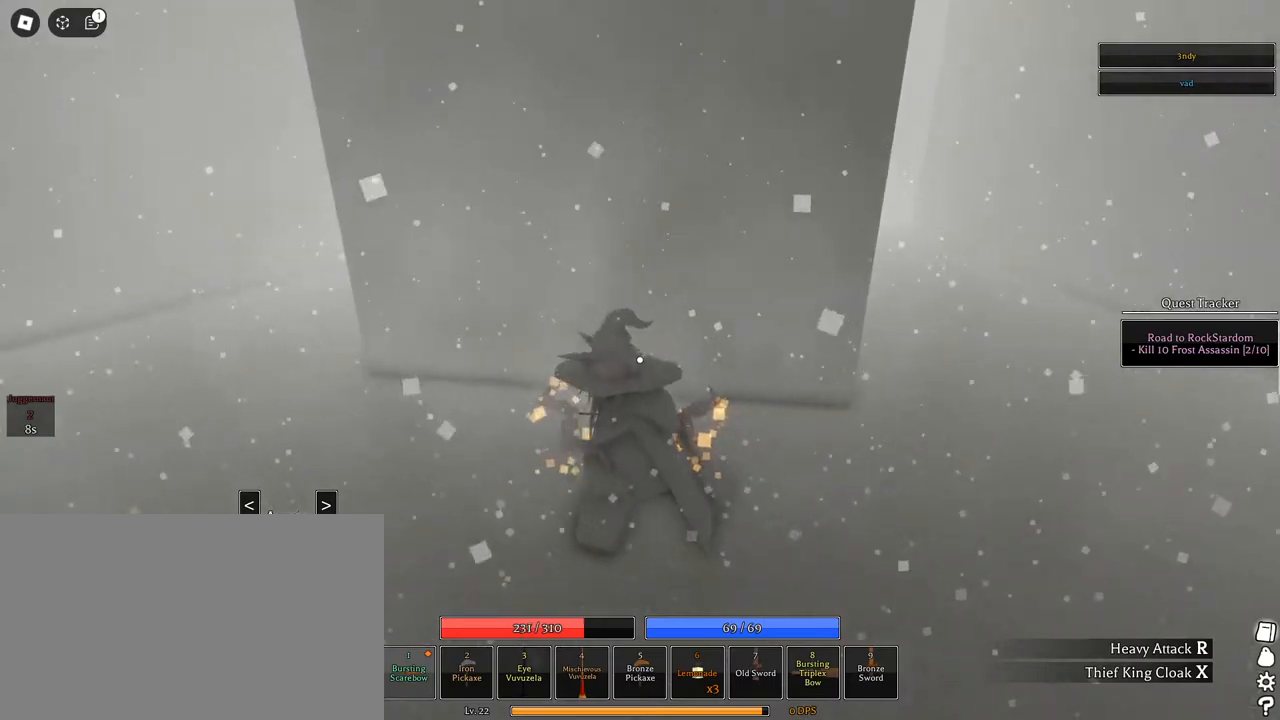
{"keys": ["a"], "mouse": ["right"], "events": []}
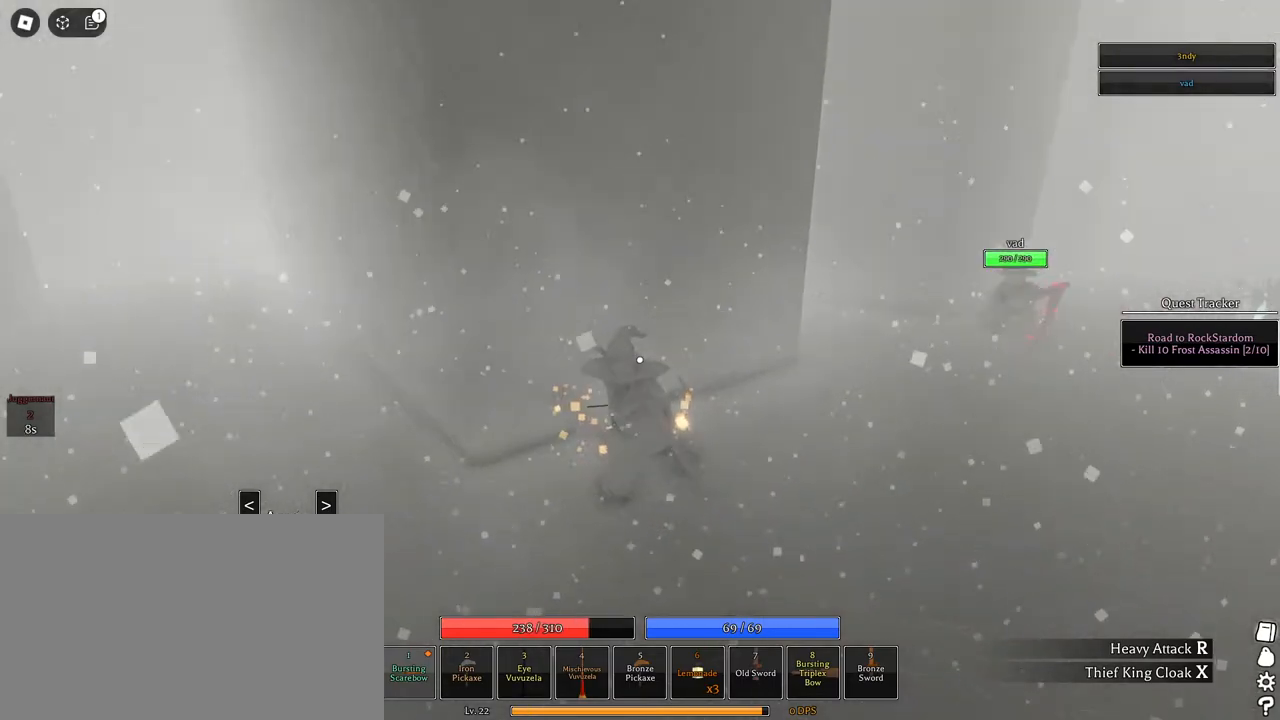
{"keys": ["a"], "mouse": ["wheel", "right"], "events": [[33, "a", "up"], [83, "shift", "down"], [317, "shift", "up"], [367, "a", "down"], [450, "mouse_wheel", "down"]]}
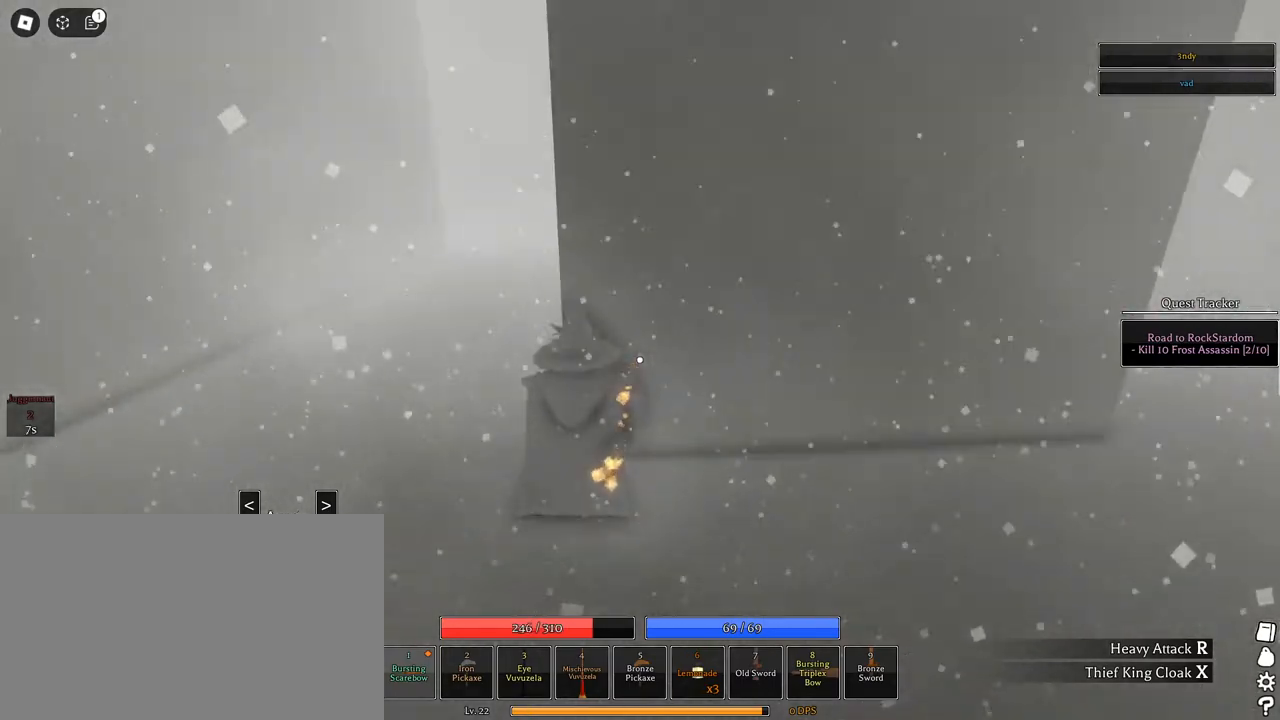
{"keys": ["space", "w"], "mouse": [], "events": [[50, "mouse_wheel", "up"], [100, "w", "down"], [183, "mouse_right", "up"], [183, "space", "down"], [283, "a", "up"], [417, "q", "down"], [467, "q", "up"]]}
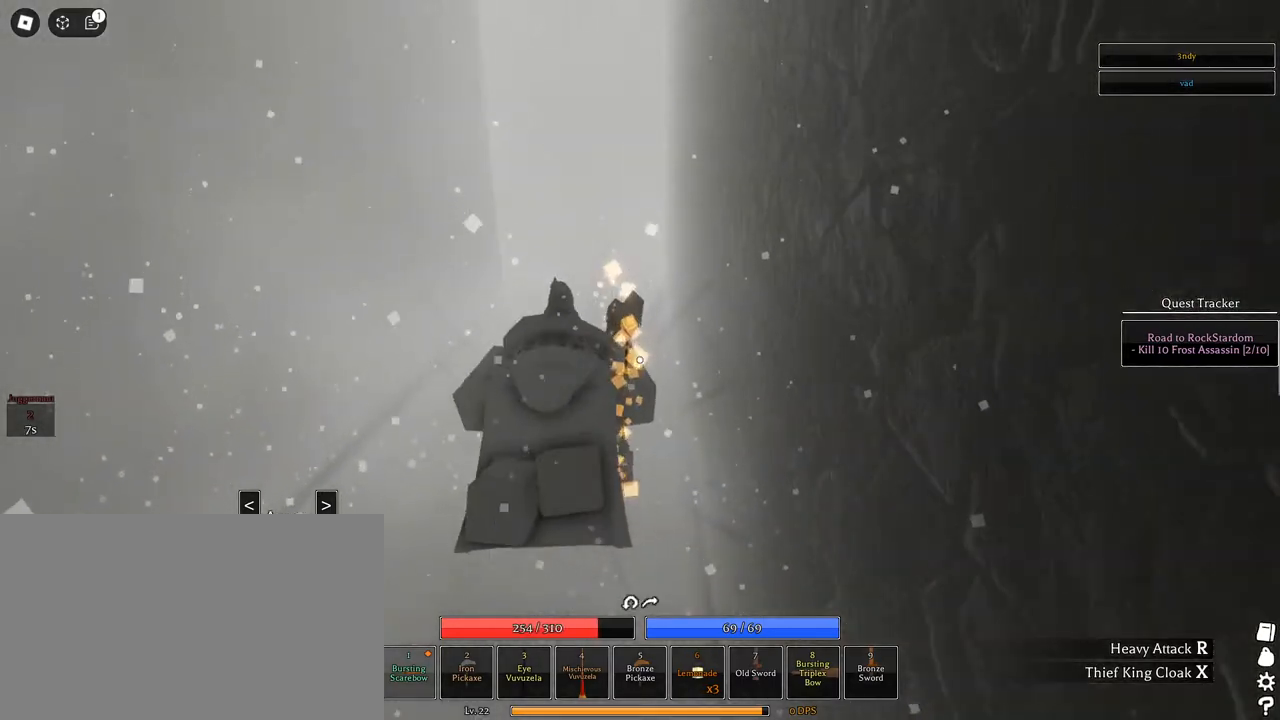
{"keys": ["space", "w"], "mouse": [], "events": [[67, "q", "down"], [117, "q", "up"], [200, "q", "down"], [300, "q", "up"]]}
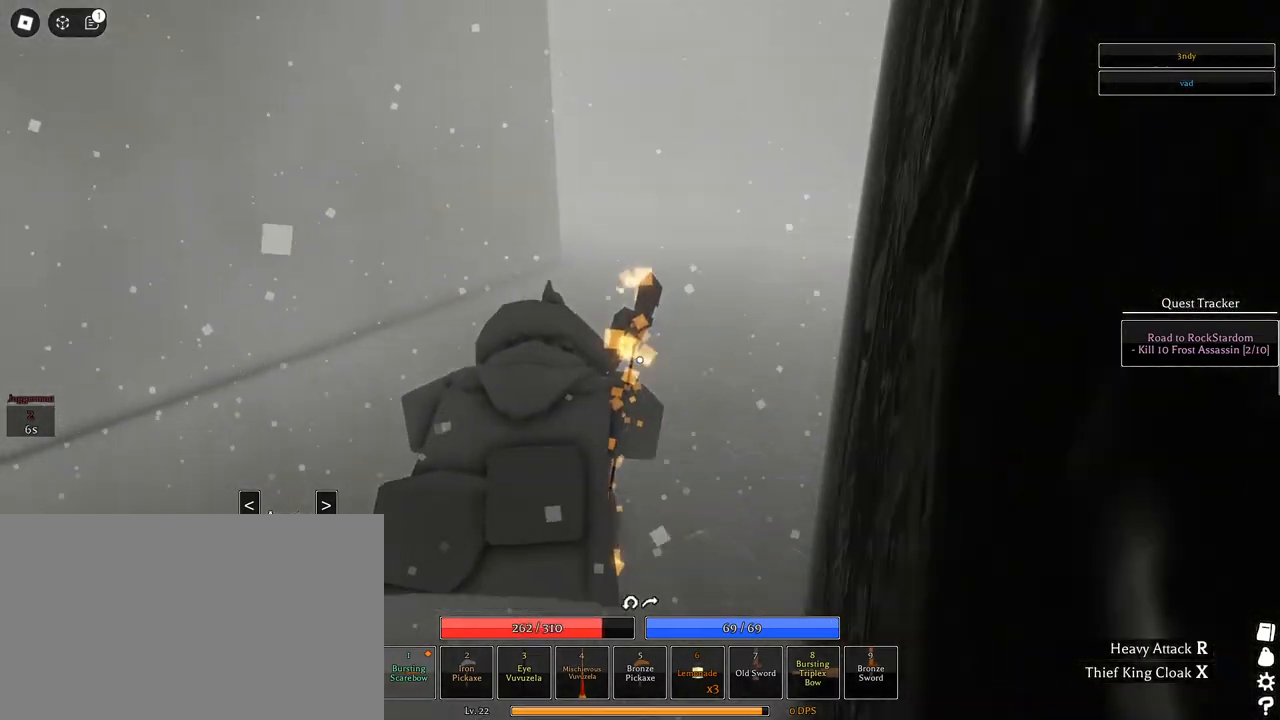
{"keys": ["d", "w"], "mouse": ["wheel"], "events": [[167, "space", "up"], [217, "d", "down"], [500, "mouse_wheel", "down"]]}
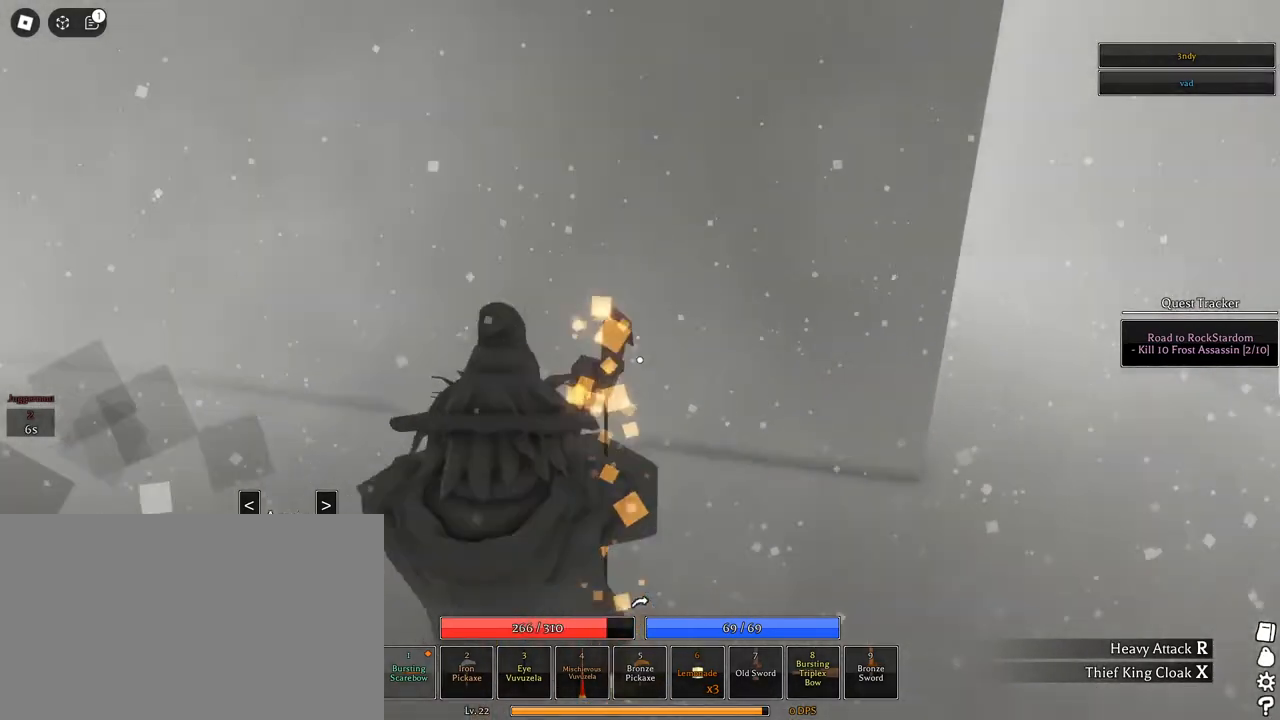
{"keys": ["d"], "mouse": [], "events": [[50, "mouse_wheel", "up"], [100, "w", "up"]]}
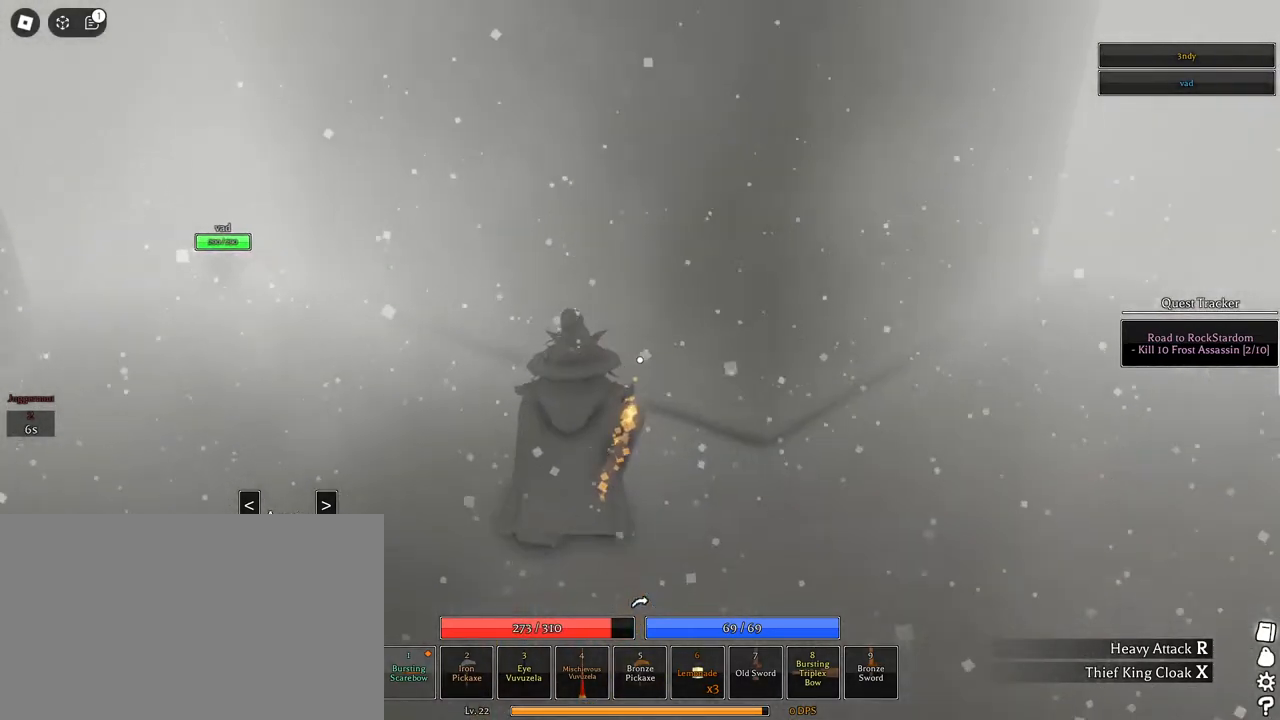
{"keys": ["d", "shift"], "mouse": ["right"], "events": [[150, "mouse_wheel", "down"], [200, "mouse_wheel", "up"], [433, "mouse_right", "down"], [483, "shift", "down"]]}
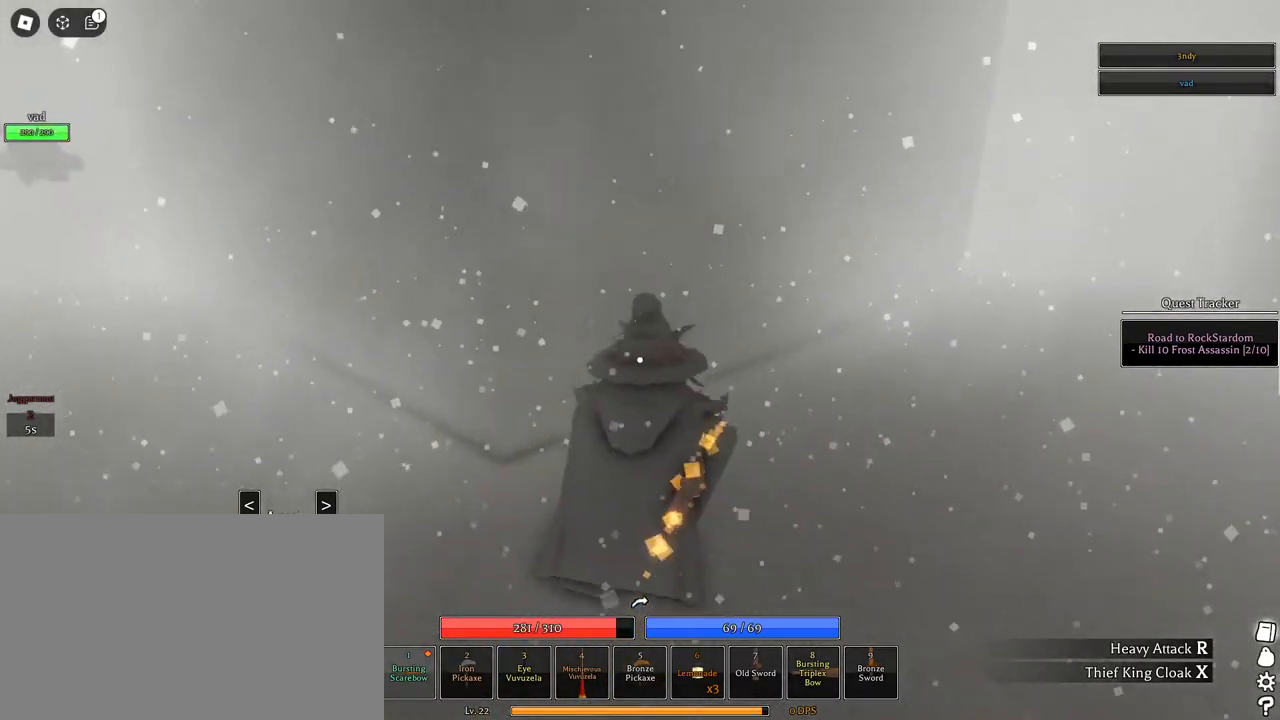
{"keys": ["space", "w"], "mouse": ["right"], "events": [[83, "a", "down"], [83, "d", "up"], [83, "shift", "up"], [133, "w", "down"], [217, "shift", "down"], [367, "a", "up"], [367, "shift", "up"], [450, "space", "down"]]}
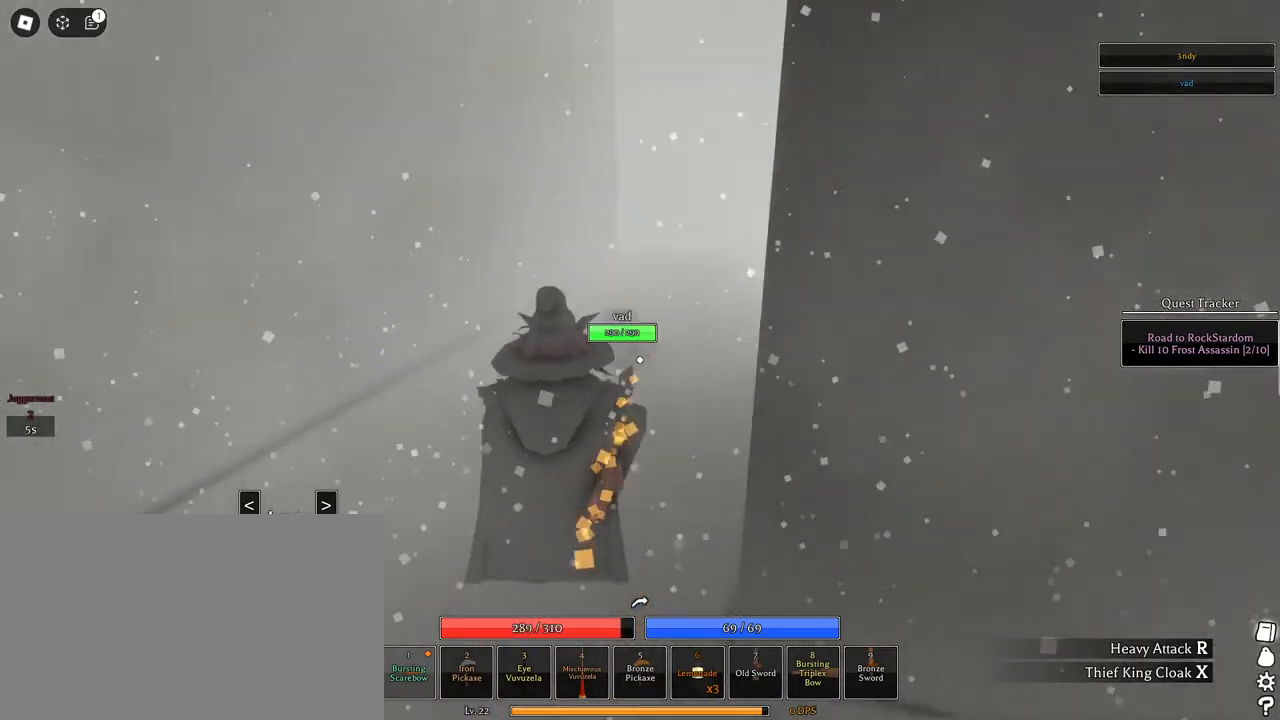
{"keys": ["q", "space", "w"], "mouse": [], "events": [[133, "q", "down"], [183, "q", "up"], [283, "q", "down"], [333, "mouse_right", "up"], [367, "q", "up"], [467, "q", "down"]]}
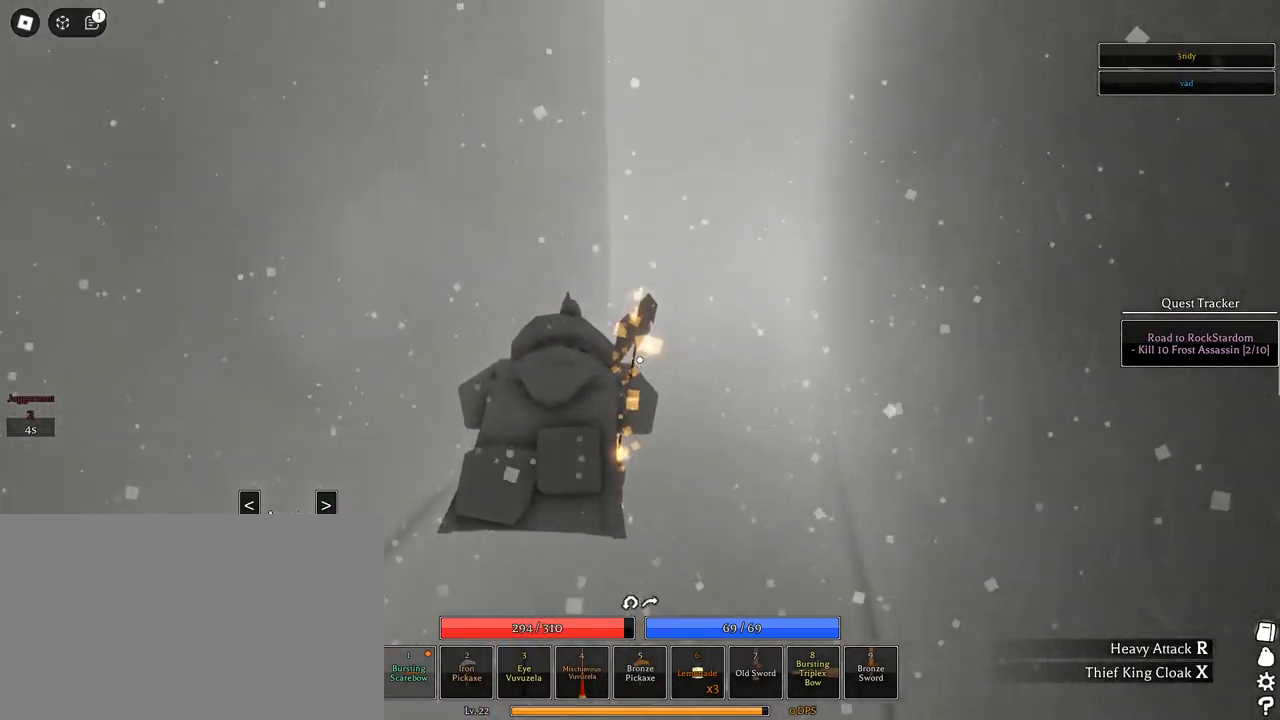
{"keys": ["d", "w"], "mouse": [], "events": [[117, "q", "up"], [400, "d", "down"], [450, "space", "up"]]}
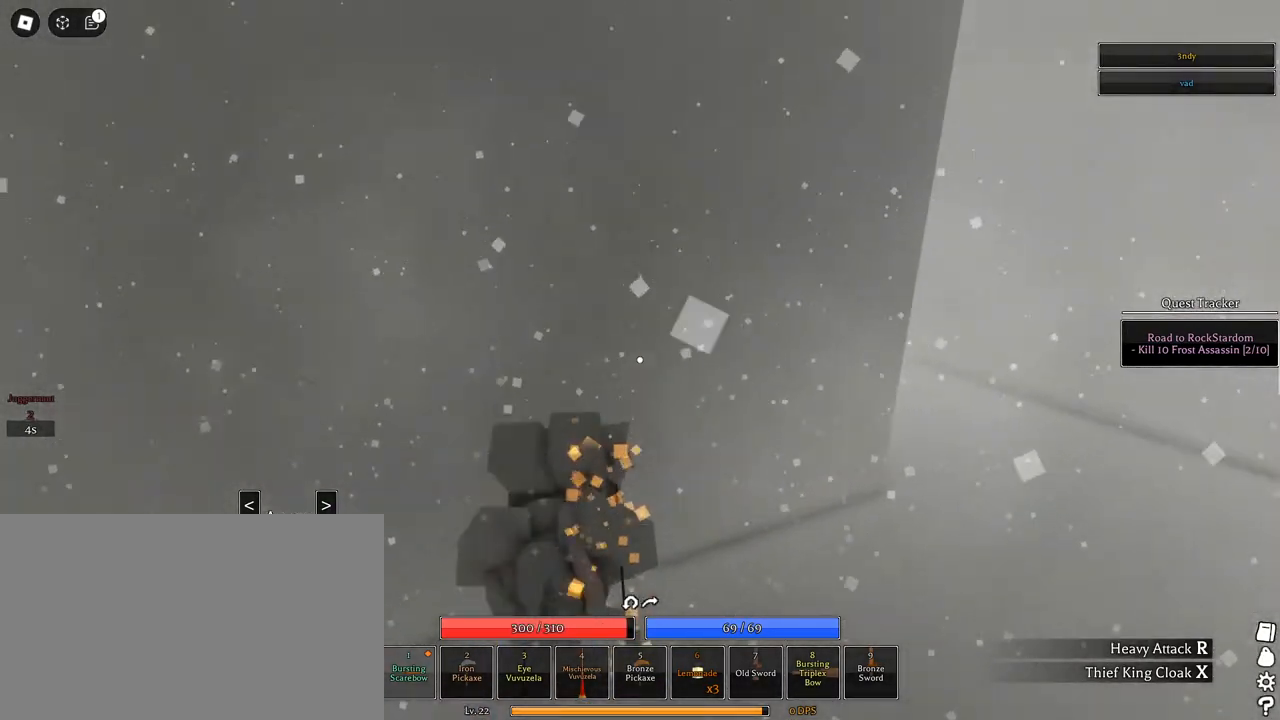
{"keys": ["d"], "mouse": [], "events": [[167, "w", "up"]]}
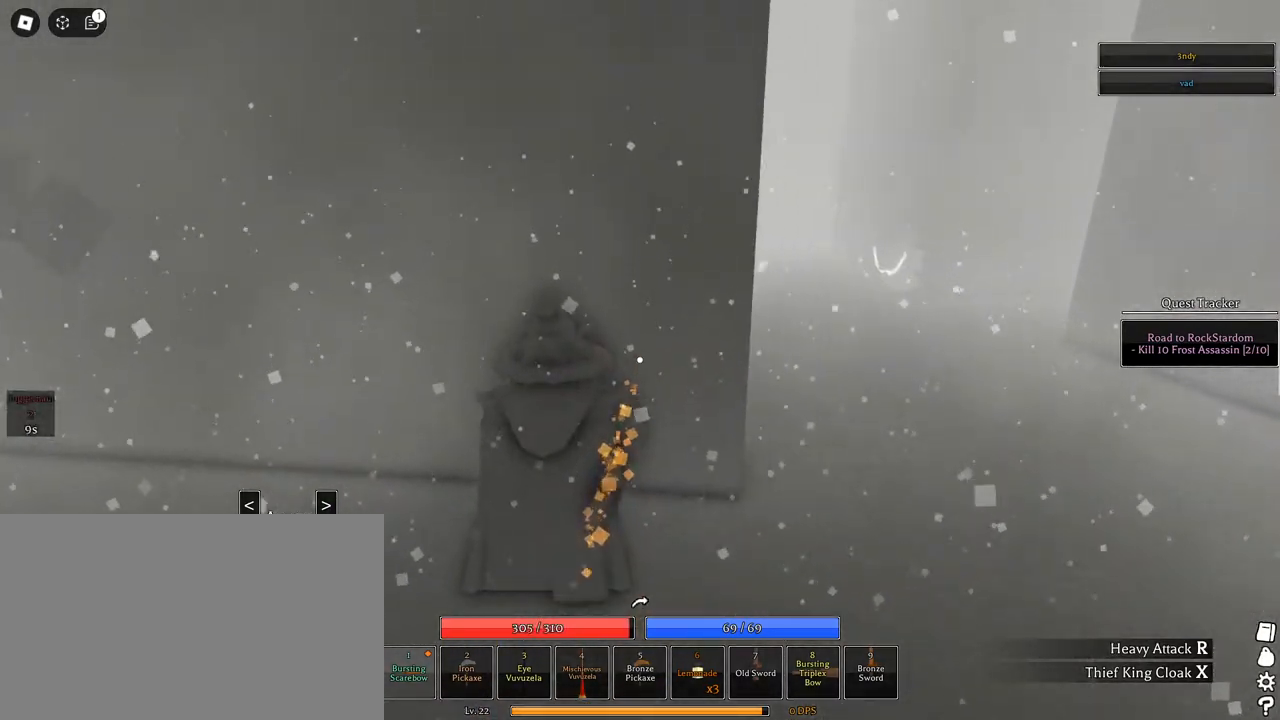
{"keys": ["d", "w"], "mouse": [], "events": [[133, "w", "down"]]}
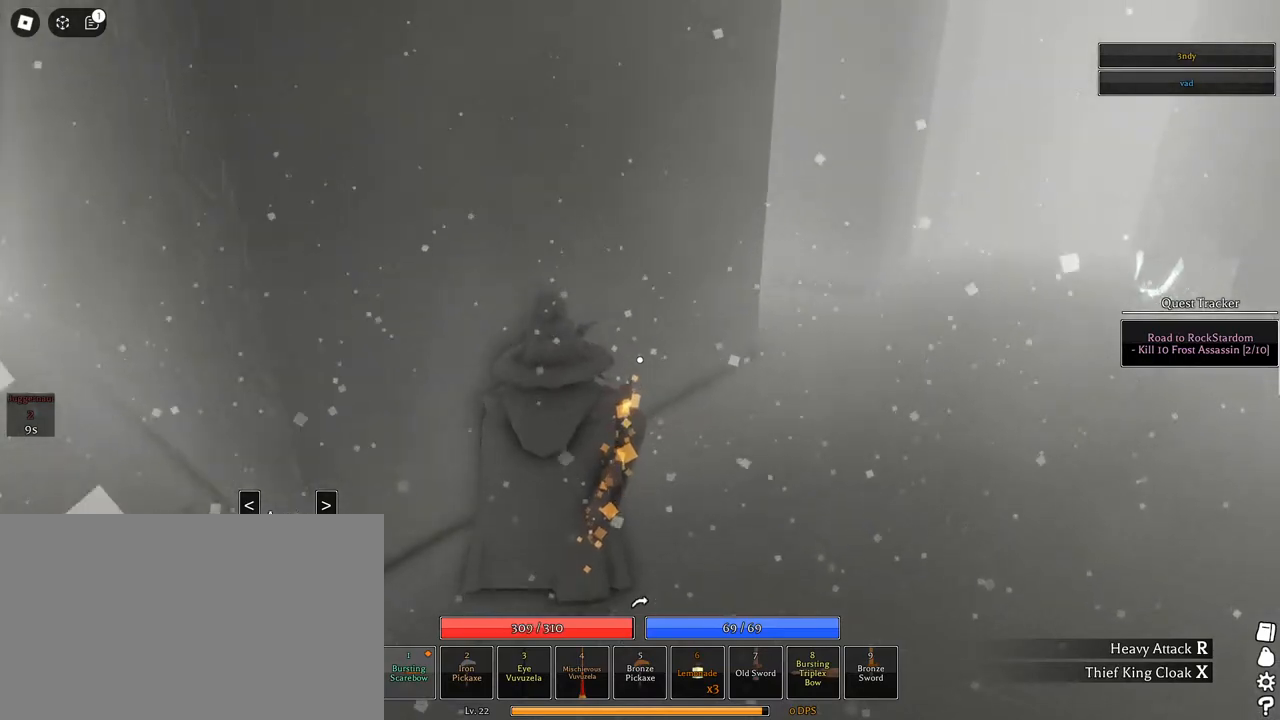
{"keys": ["d", "w"], "mouse": [], "events": []}
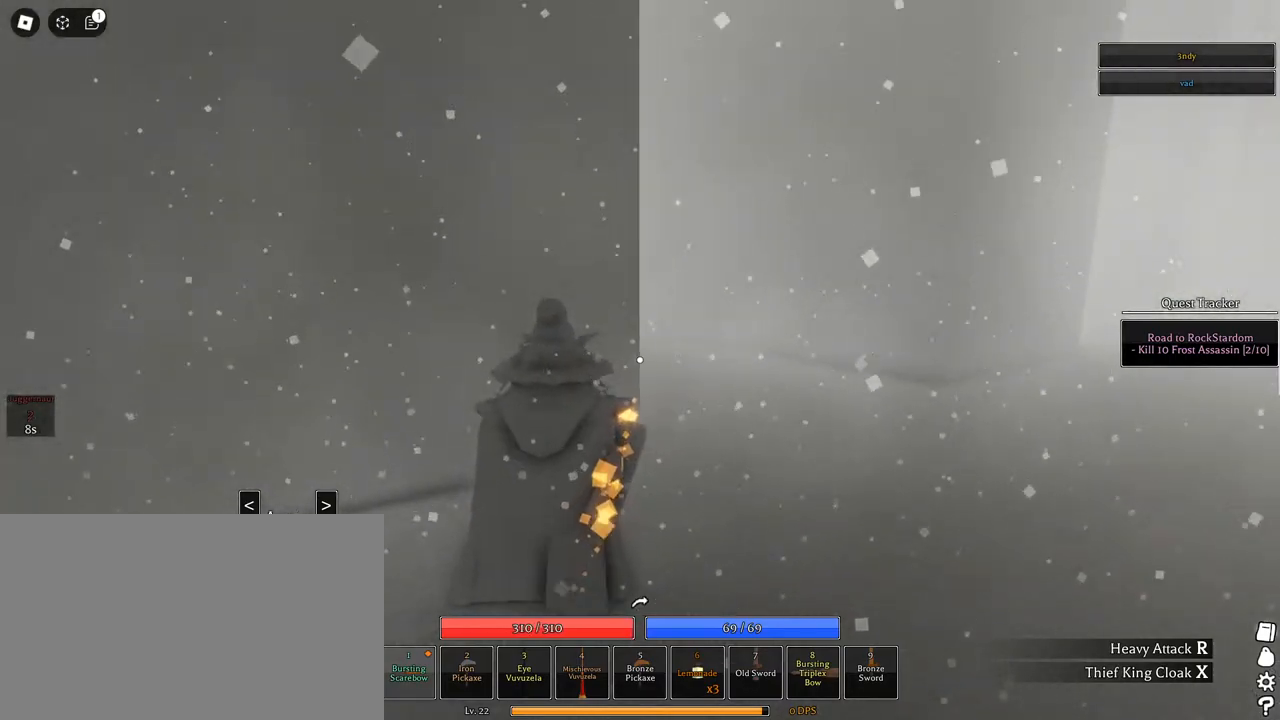
{"keys": ["d", "w"], "mouse": [], "events": []}